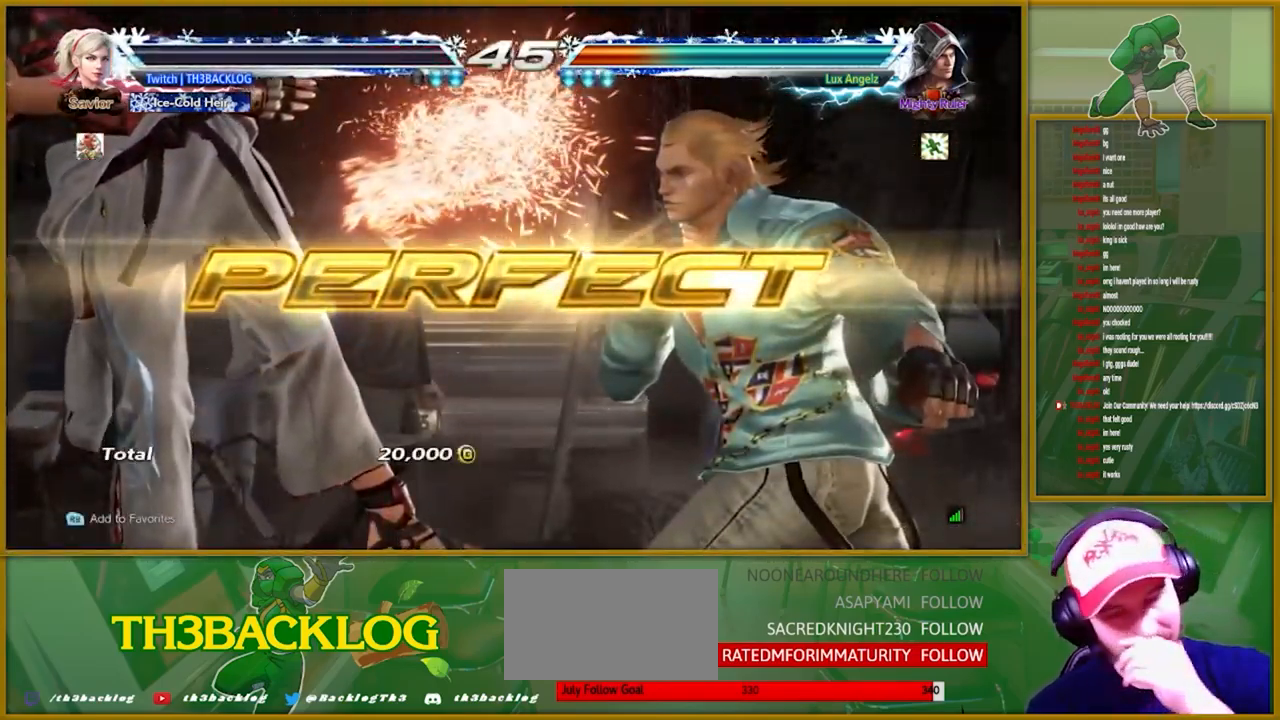
Gameplay with a controller (arcade stick); each line is a JSON object with the inputs held at the frame after it. "events" lists button and stick changes between this image and that frame as [ms after this image, input, new state], when the widget could be followed in between. Not read: L3 R3.
{"buttons": [], "left_stick": "center", "events": [[400, "left_stick", "left"], [450, "left_stick", "center"]]}
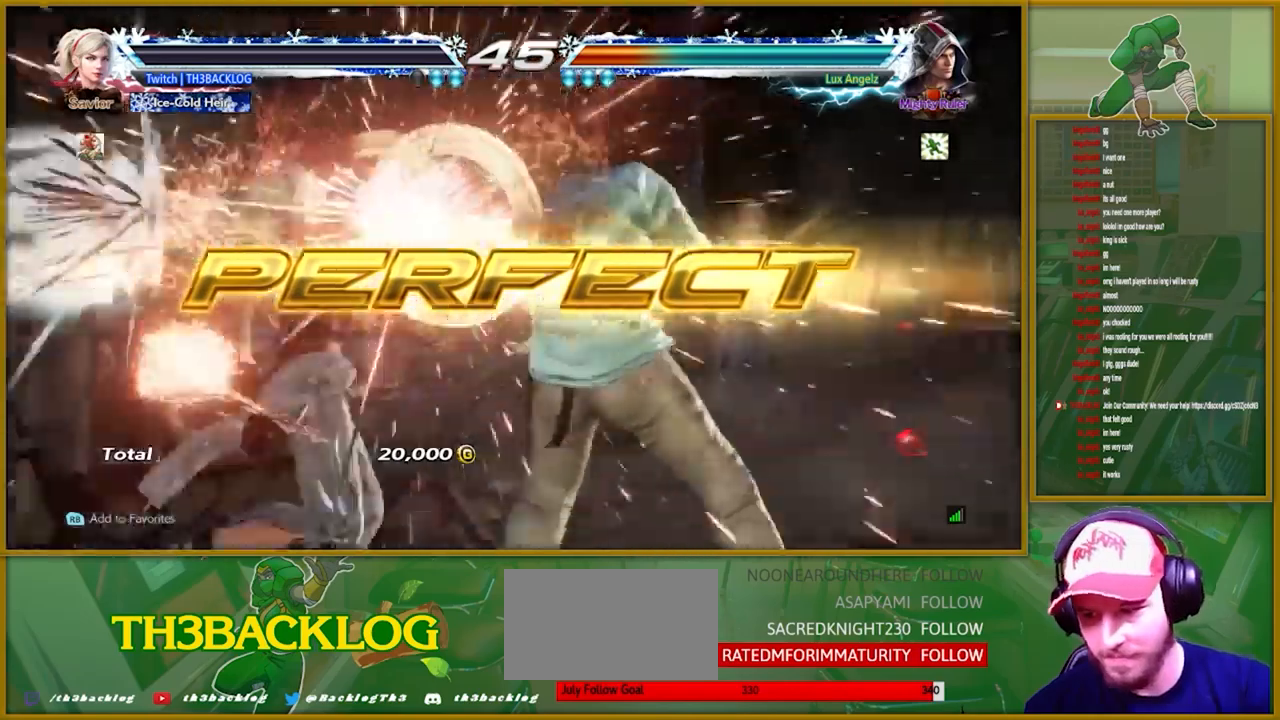
{"buttons": [], "left_stick": "down-right", "events": [[117, "left_stick", "right"], [233, "left_stick", "down"], [283, "left_stick", "left"], [350, "TRIANGLE", "down"], [367, "SQUARE", "down"], [383, "CROSS", "down"], [417, "SQUARE", "up"], [417, "TRIANGLE", "up"], [417, "left_stick", "center"], [450, "CROSS", "up"], [500, "left_stick", "down-right"]]}
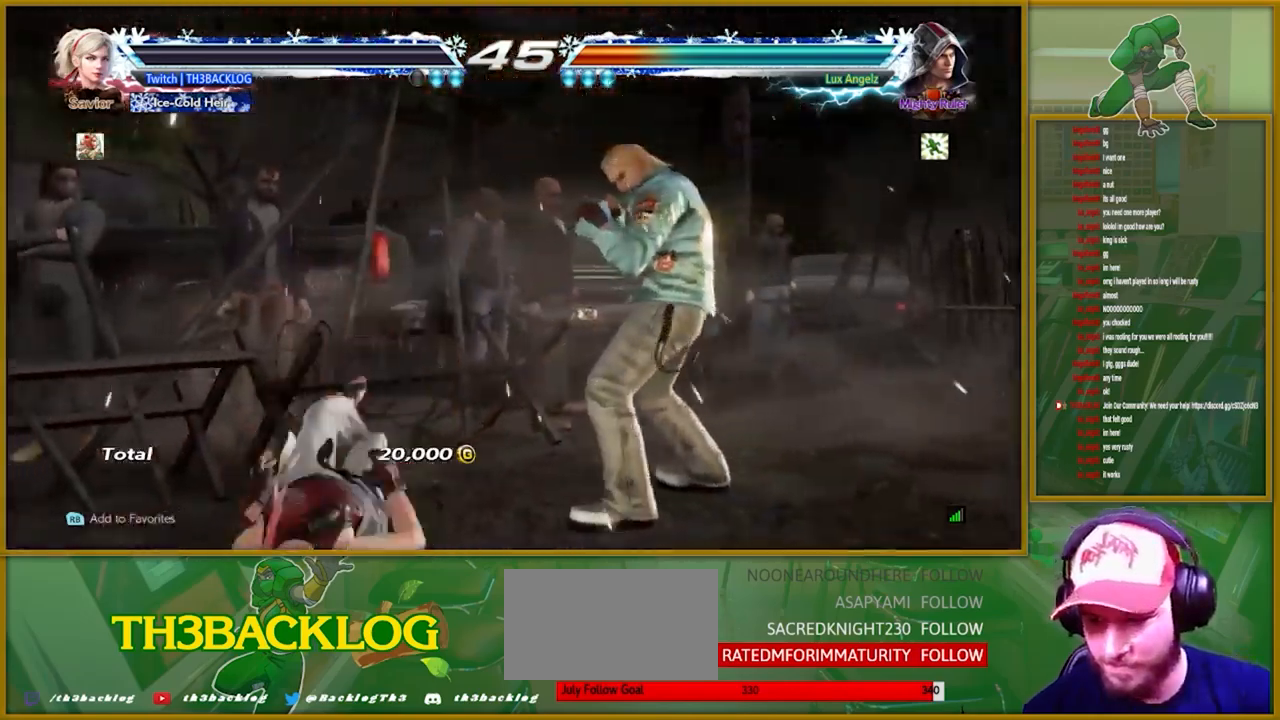
{"buttons": ["TRIANGLE"], "left_stick": "left", "events": [[50, "left_stick", "down"], [67, "TRIANGLE", "down"], [100, "SQUARE", "down"], [117, "CROSS", "down"], [117, "left_stick", "left"], [150, "SQUARE", "up"], [150, "TRIANGLE", "up"], [167, "CROSS", "up"], [217, "left_stick", "center"], [267, "left_stick", "right"], [333, "left_stick", "down"], [383, "left_stick", "left"], [467, "TRIANGLE", "down"]]}
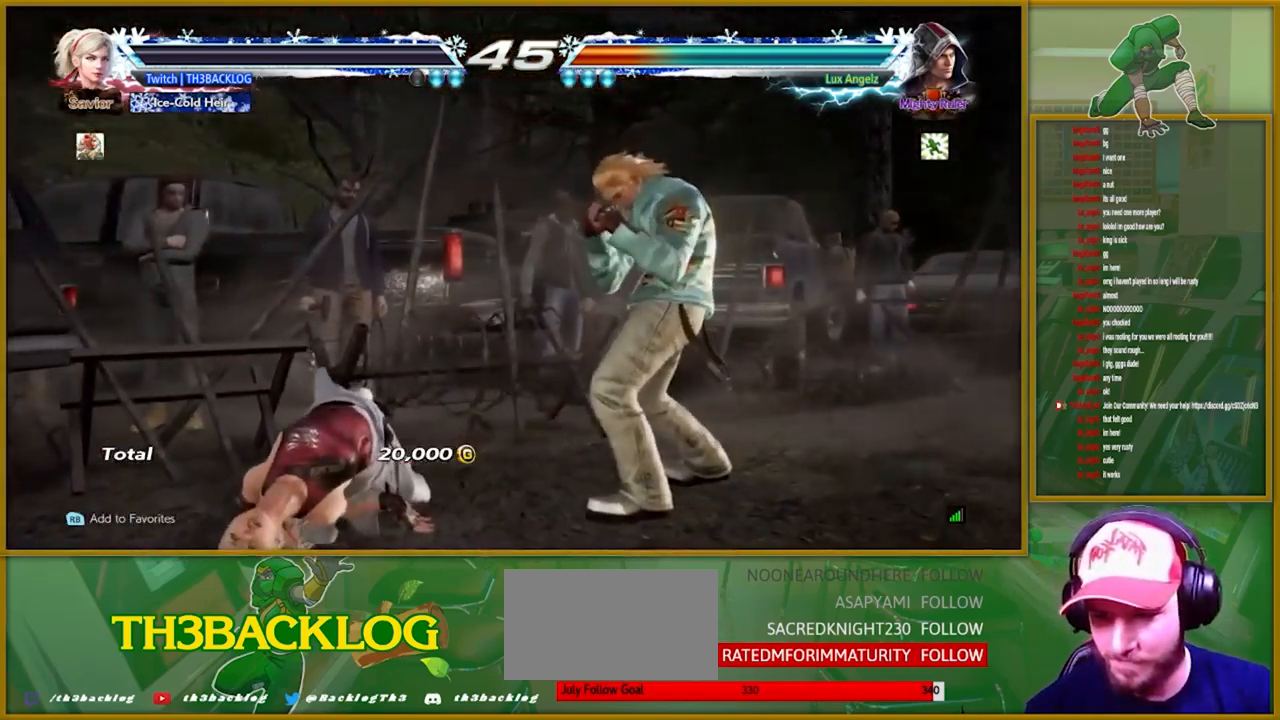
{"buttons": [], "left_stick": "left"}
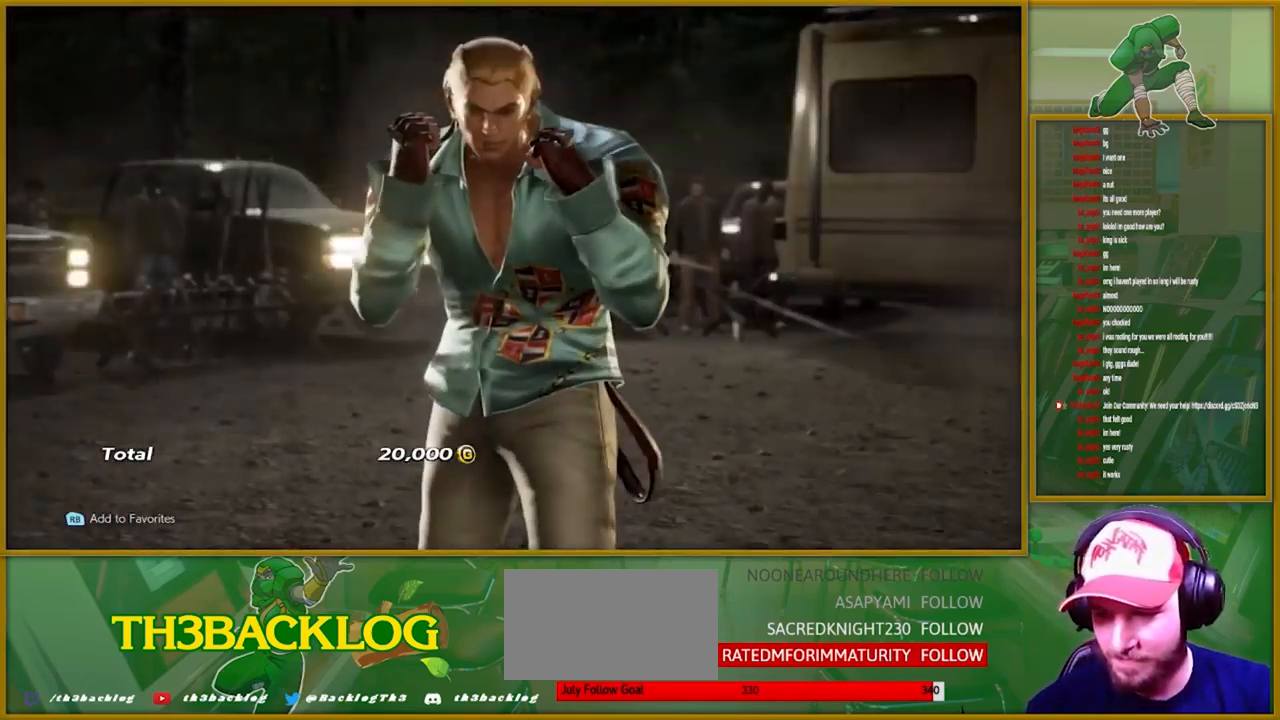
{"buttons": [], "left_stick": "down-right", "events": [[83, "left_stick", "center"], [150, "TRIANGLE", "down"], [150, "left_stick", "right"], [167, "SQUARE", "down"], [183, "CROSS", "down"], [217, "SQUARE", "up"], [217, "TRIANGLE", "up"], [217, "left_stick", "down"], [233, "CROSS", "up"], [283, "left_stick", "left"], [383, "left_stick", "center"], [433, "left_stick", "right"], [483, "left_stick", "down-right"]]}
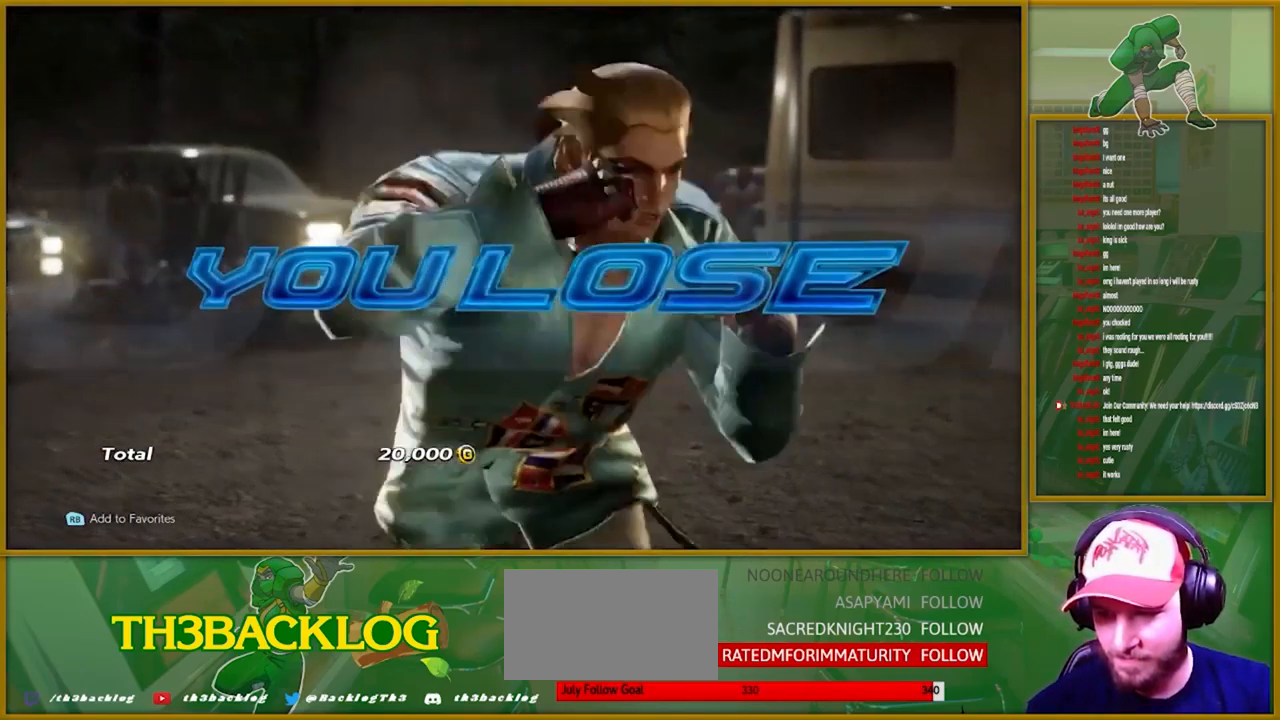
{"buttons": ["SQUARE", "TRIANGLE"], "left_stick": "left", "events": [[17, "left_stick", "right"], [33, "TRIANGLE", "down"], [50, "SQUARE", "down"], [50, "left_stick", "left"], [83, "SQUARE", "up"], [117, "CROSS", "down"], [117, "TRIANGLE", "up"], [133, "CROSS", "up"], [150, "left_stick", "center"], [317, "left_stick", "right"], [400, "left_stick", "down"], [433, "TRIANGLE", "down"], [450, "left_stick", "left"], [483, "SQUARE", "down"]]}
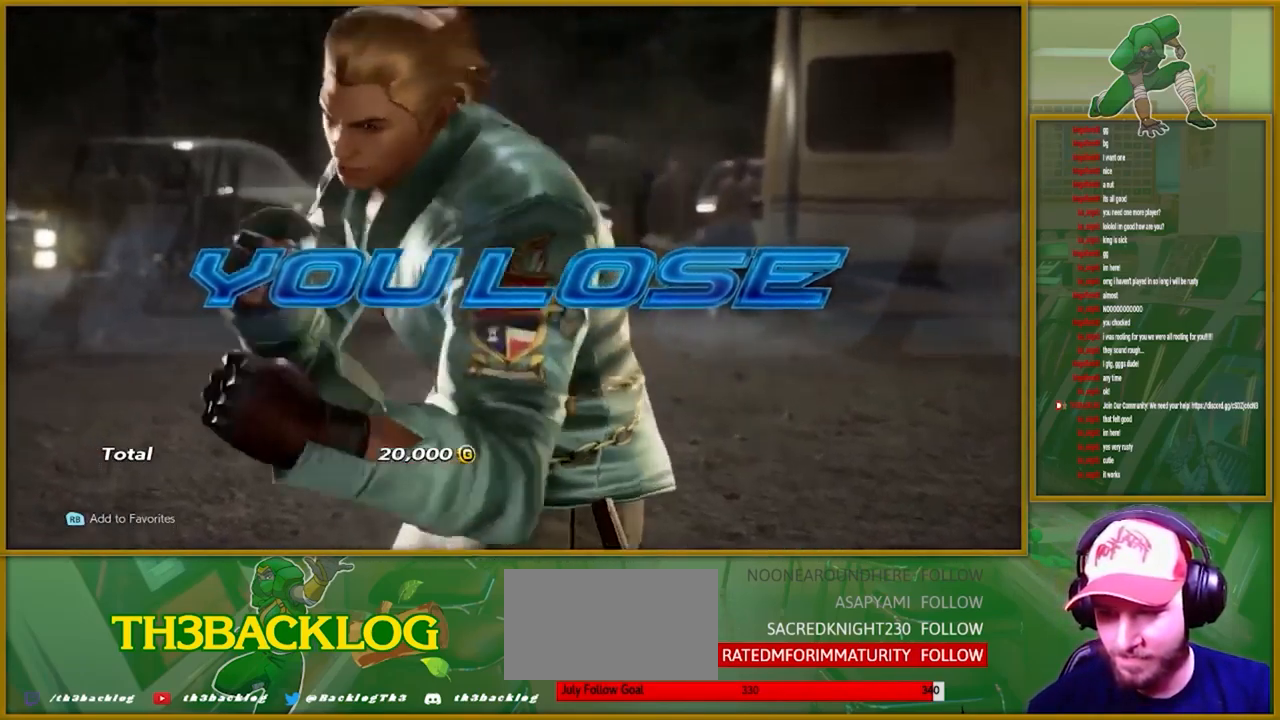
{"buttons": [], "left_stick": "right", "events": [[17, "CROSS", "down"], [17, "SQUARE", "up"], [33, "TRIANGLE", "up"], [67, "left_stick", "center"], [83, "CROSS", "up"], [183, "left_stick", "right"], [417, "SQUARE", "down"], [467, "SQUARE", "up"]]}
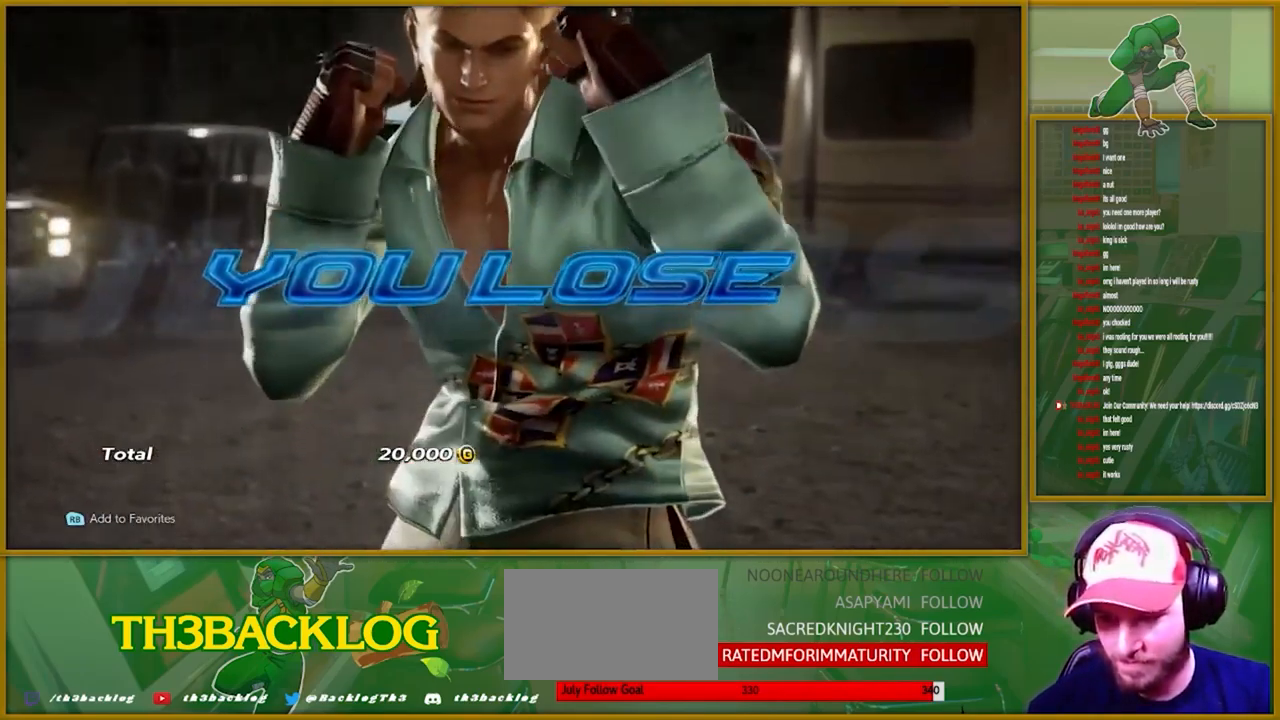
{"buttons": ["CIRCLE"], "left_stick": "down-right", "events": [[67, "TRIANGLE", "down"], [133, "TRIANGLE", "up"], [200, "left_stick", "center"], [333, "left_stick", "down-right"], [467, "CIRCLE", "down"]]}
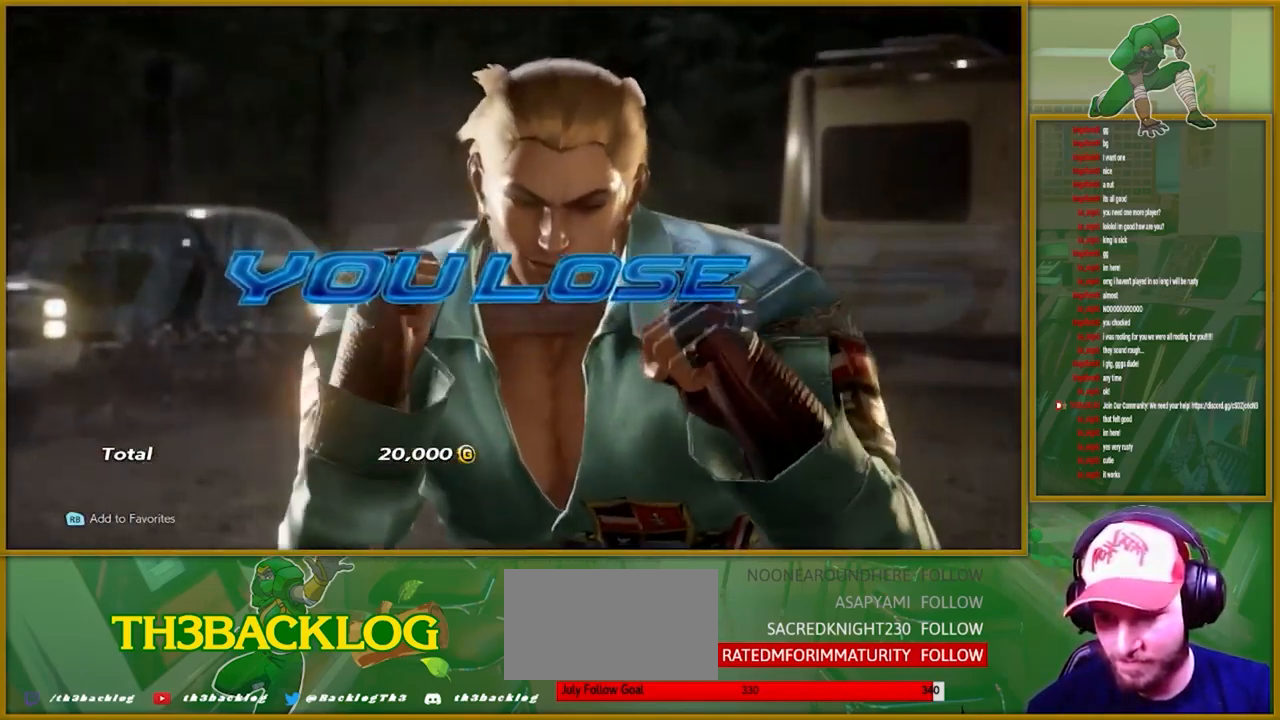
{"buttons": [], "left_stick": "center", "events": [[33, "CIRCLE", "up"], [67, "left_stick", "center"], [250, "TRIANGLE", "down"], [267, "left_stick", "right"], [300, "TRIANGLE", "up"], [500, "left_stick", "center"]]}
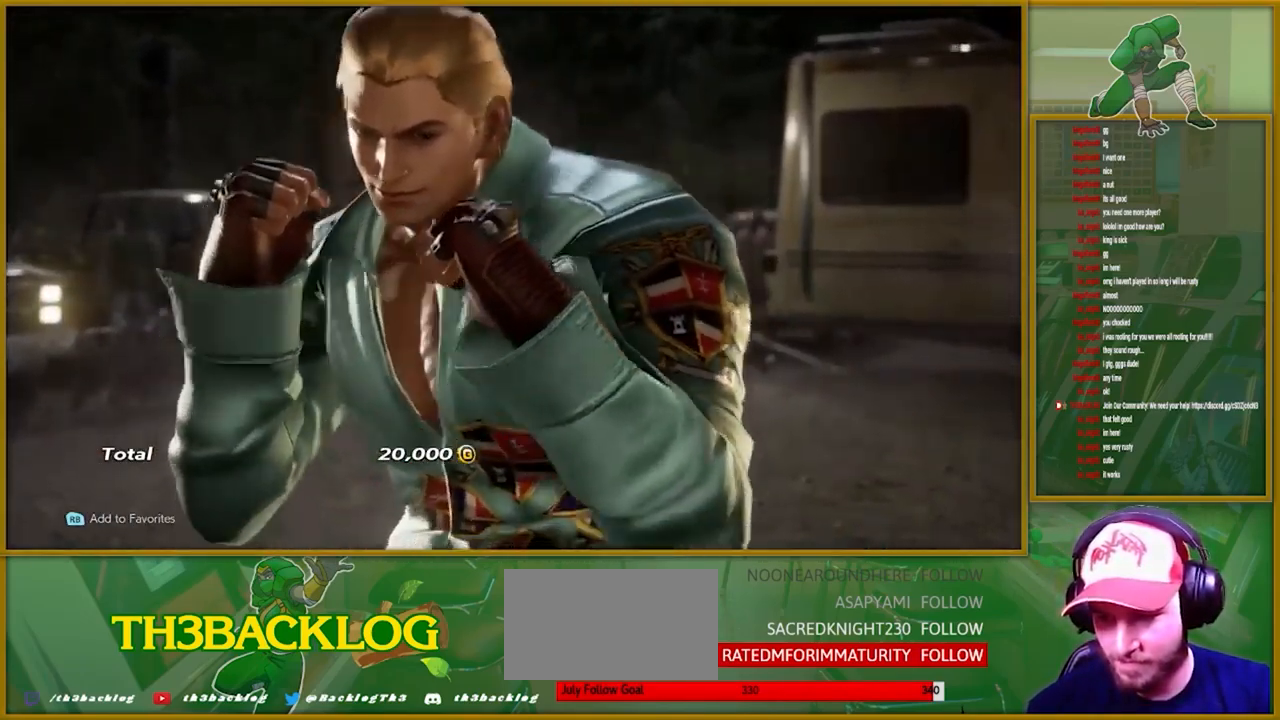
{"buttons": ["TRIANGLE"], "left_stick": "center", "events": [[17, "CIRCLE", "down"], [83, "CIRCLE", "up"], [217, "left_stick", "right"], [267, "SQUARE", "down"], [317, "SQUARE", "up"], [417, "TRIANGLE", "down"], [417, "left_stick", "center"]]}
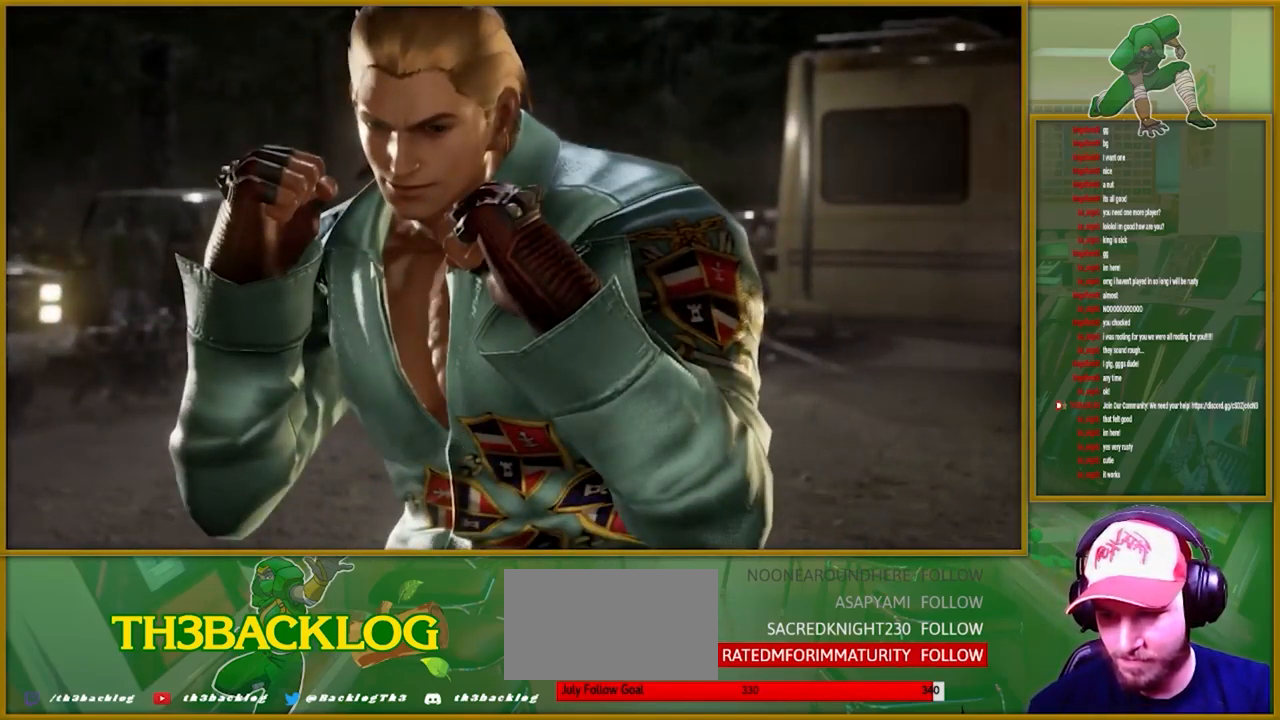
{"buttons": [], "left_stick": "center", "events": [[17, "TRIANGLE", "up"], [117, "left_stick", "down-right"], [150, "CIRCLE", "down"], [217, "CIRCLE", "up"], [417, "SQUARE", "down"], [499, "SQUARE", "up"], [499, "left_stick", "center"]]}
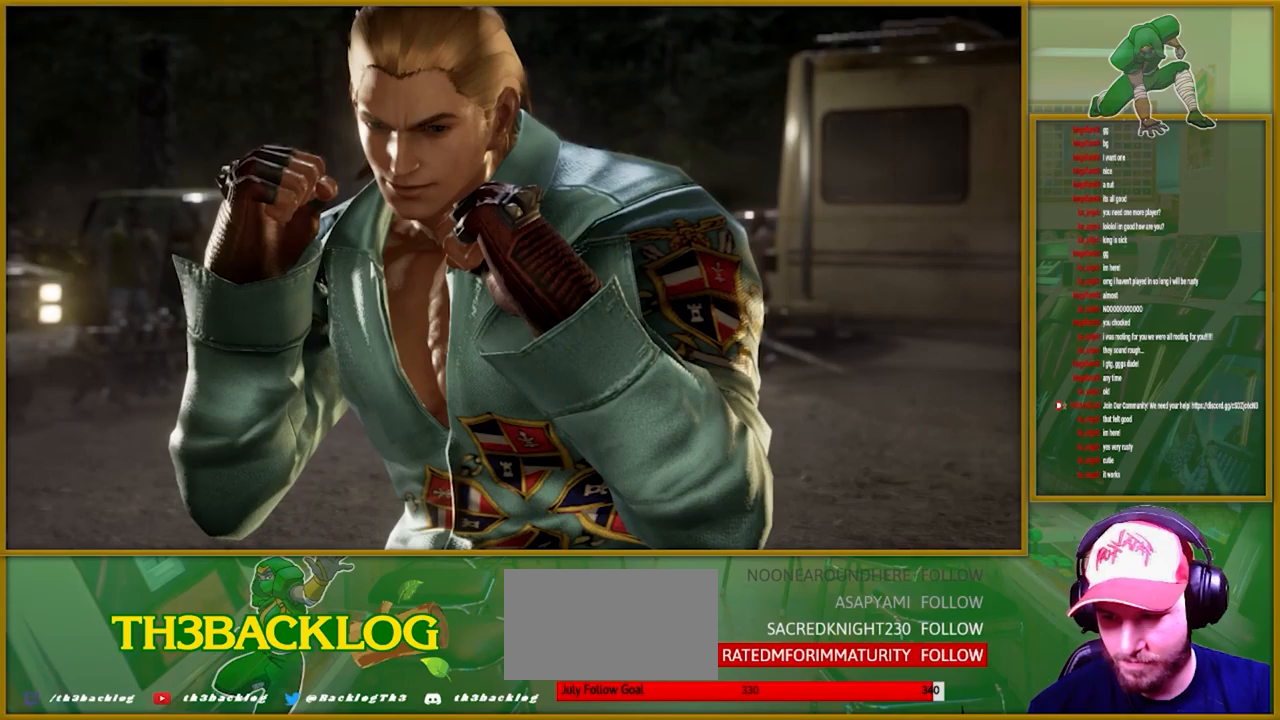
{"buttons": [], "left_stick": "down-right", "events": [[167, "TRIANGLE", "down"], [217, "left_stick", "right"], [250, "TRIANGLE", "up"], [367, "CIRCLE", "down"], [434, "CIRCLE", "up"], [434, "left_stick", "down-right"]]}
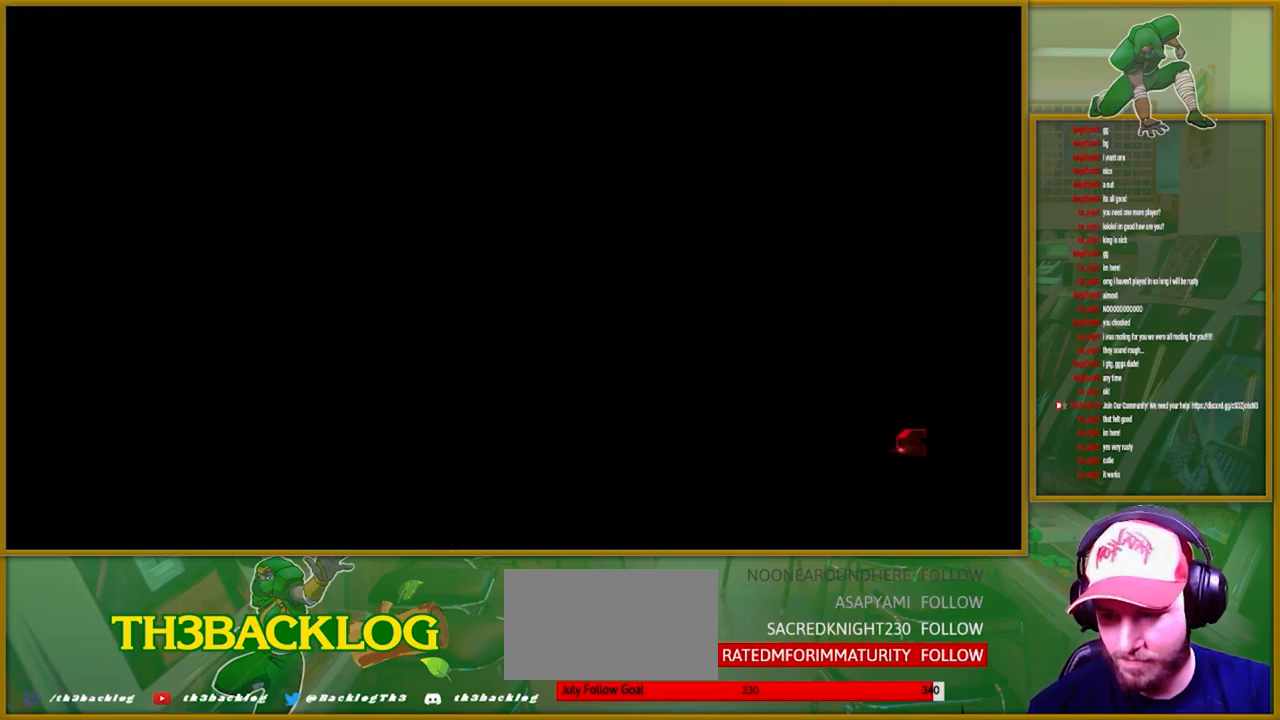
{"buttons": [], "left_stick": "center", "events": [[134, "left_stick", "center"]]}
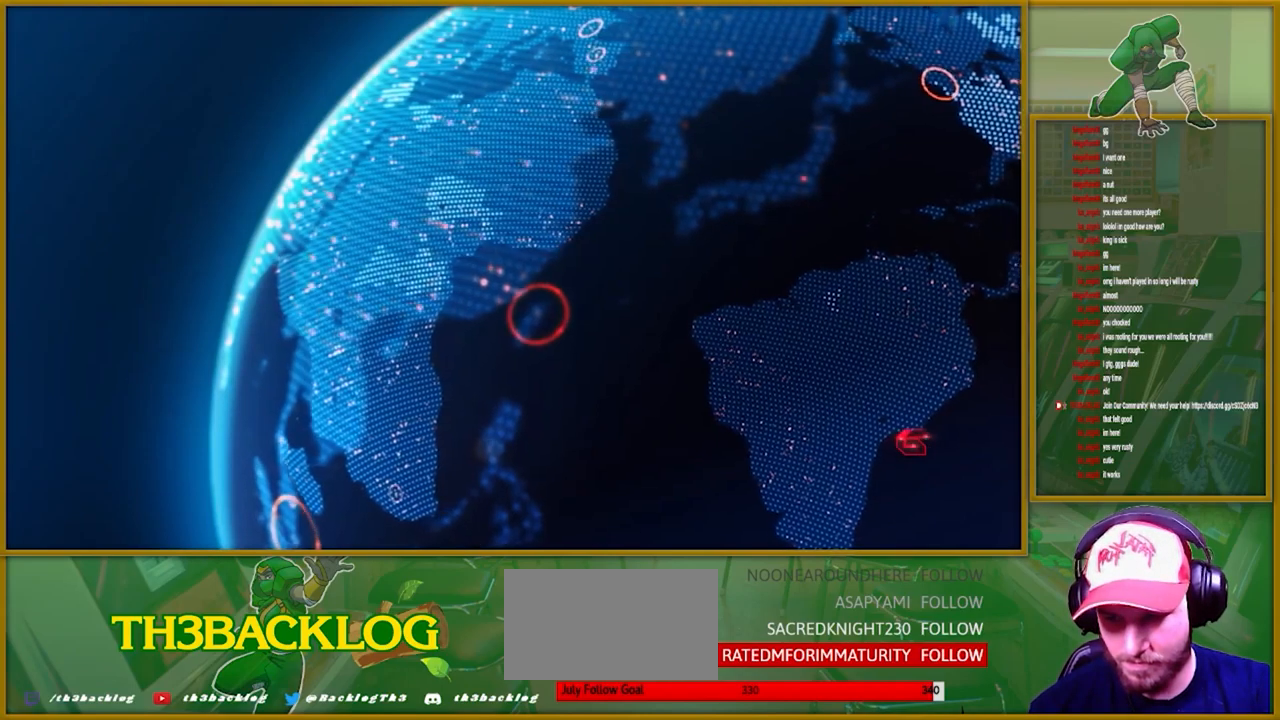
{"buttons": [], "left_stick": "right", "events": [[334, "left_stick", "right"], [417, "TRIANGLE", "down"], [484, "TRIANGLE", "up"]]}
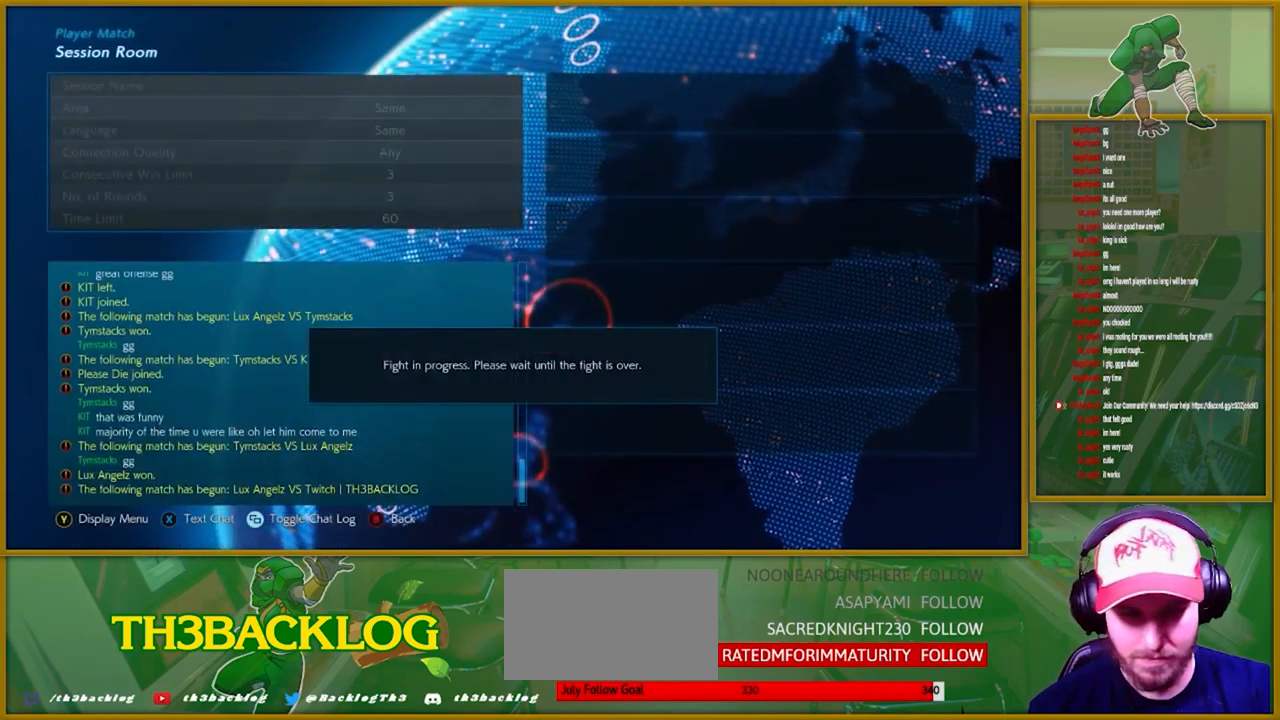
{"buttons": [], "left_stick": "center", "events": [[100, "CIRCLE", "down"], [200, "CIRCLE", "up"], [300, "left_stick", "center"]]}
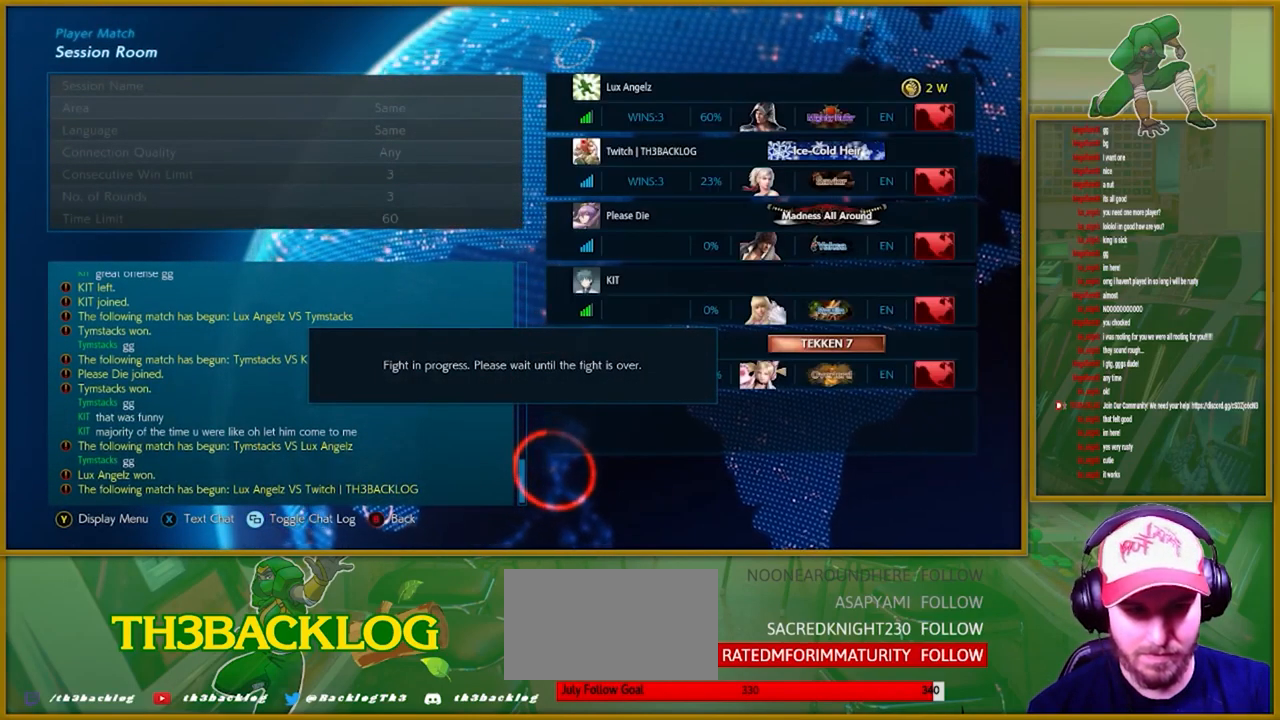
{"buttons": [], "left_stick": "center", "events": [[50, "left_stick", "right"], [200, "left_stick", "center"]]}
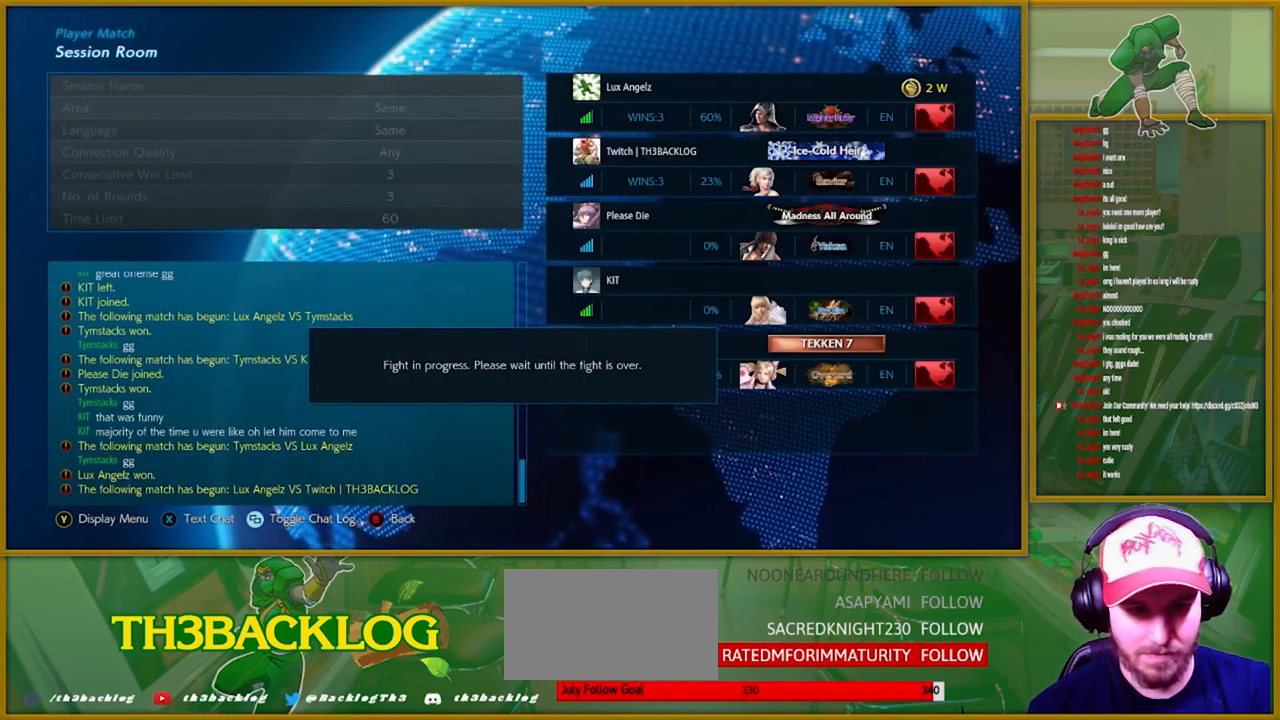
{"buttons": [], "left_stick": "center", "events": [[50, "left_stick", "left"], [234, "left_stick", "center"]]}
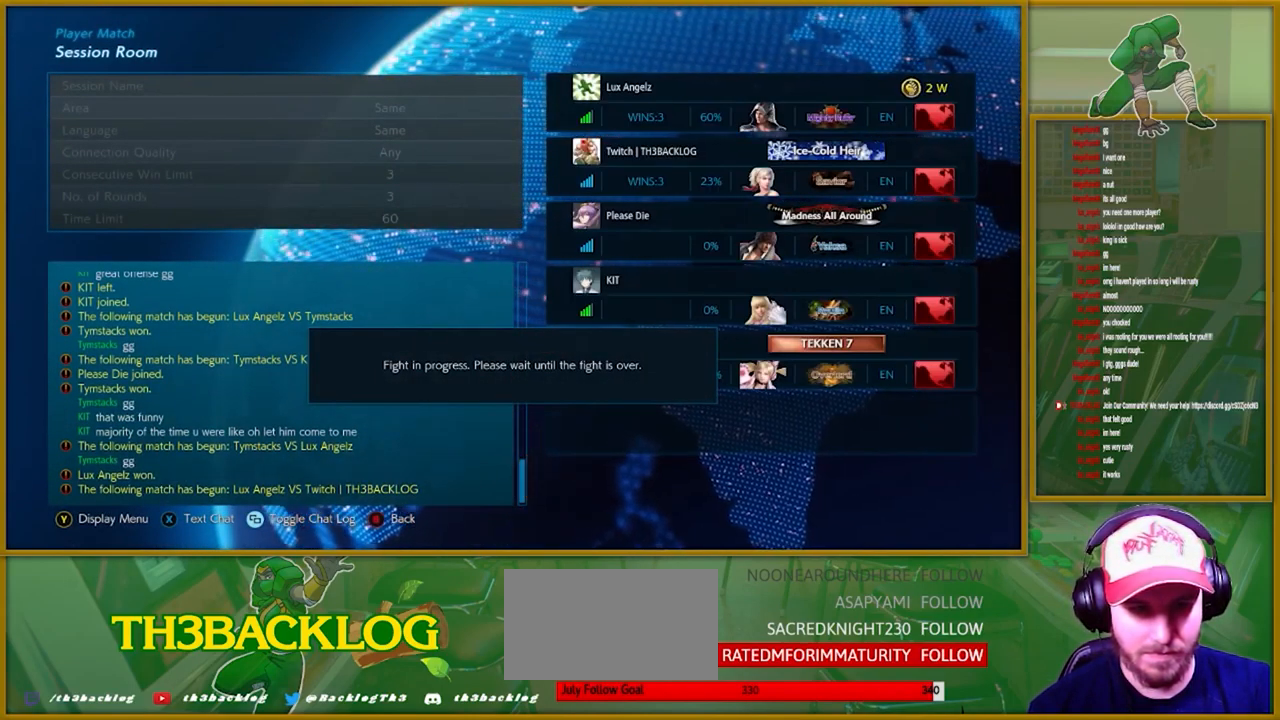
{"buttons": [], "left_stick": "center", "events": []}
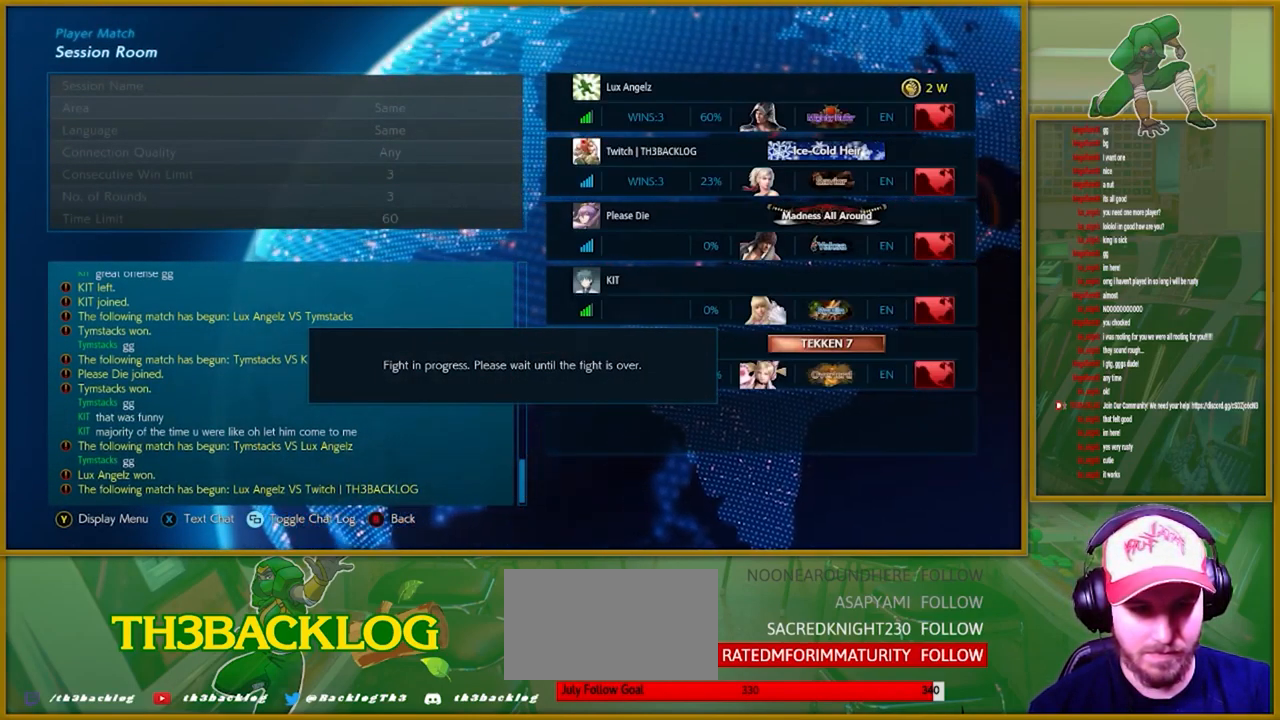
{"buttons": [], "left_stick": "center", "events": []}
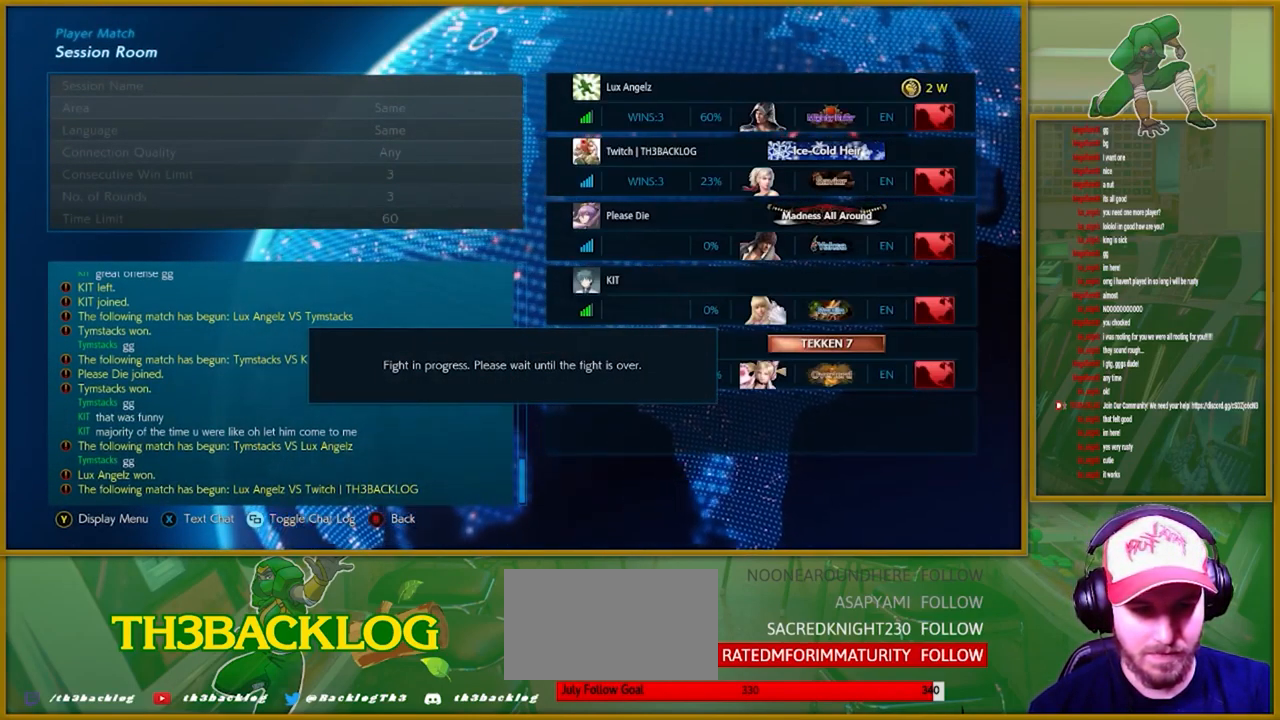
{"buttons": [], "left_stick": "center", "events": []}
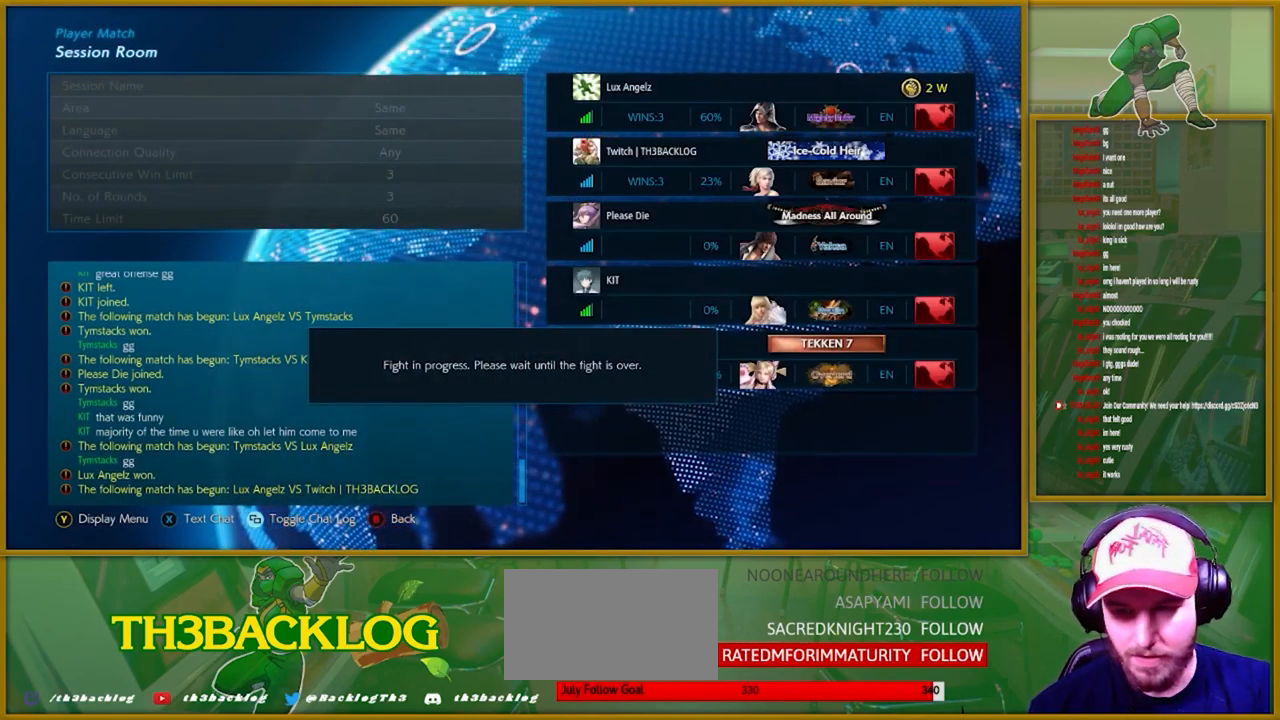
{"buttons": [], "left_stick": "center", "events": []}
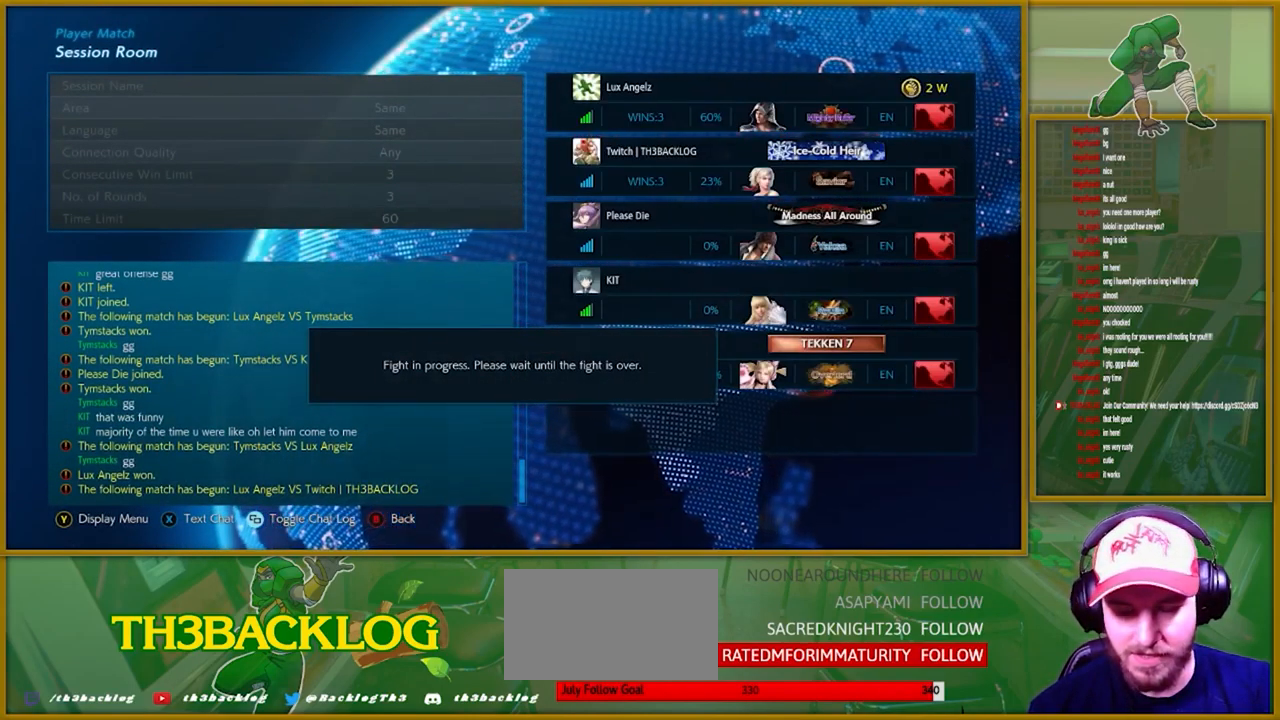
{"buttons": [], "left_stick": "center", "events": []}
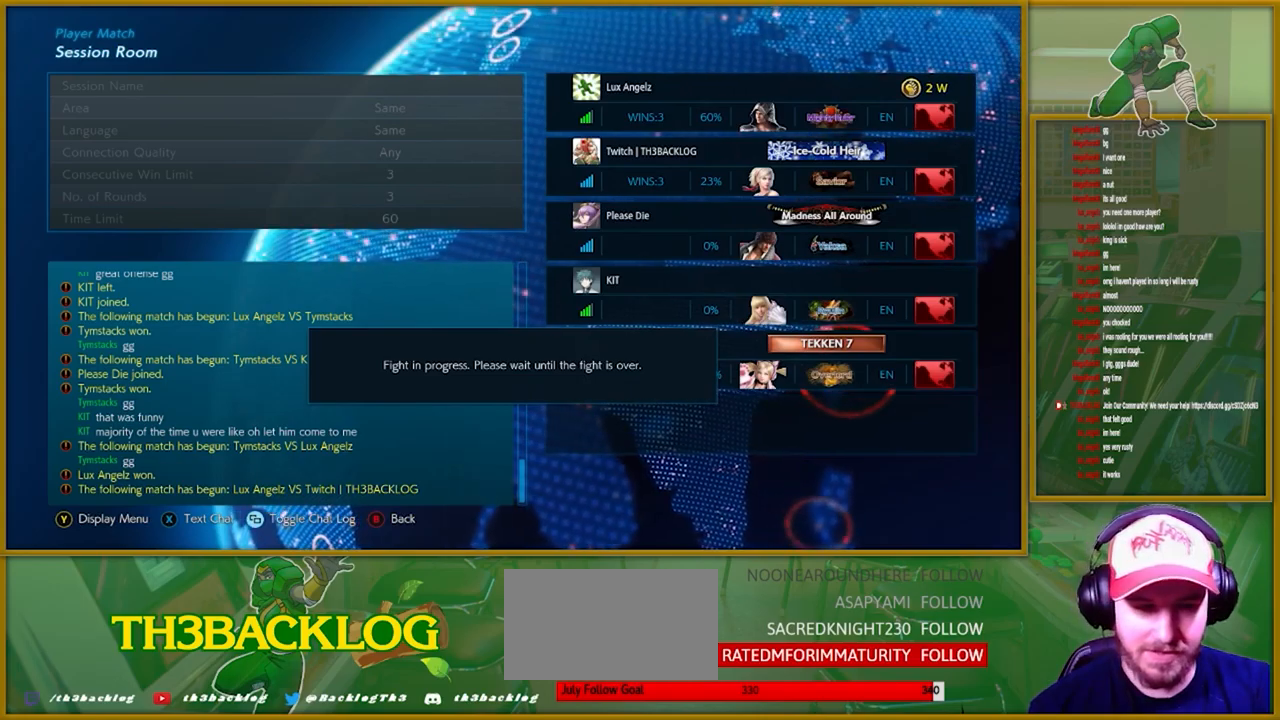
{"buttons": [], "left_stick": "left", "events": [[216, "left_stick", "right"], [400, "left_stick", "center"], [466, "left_stick", "left"]]}
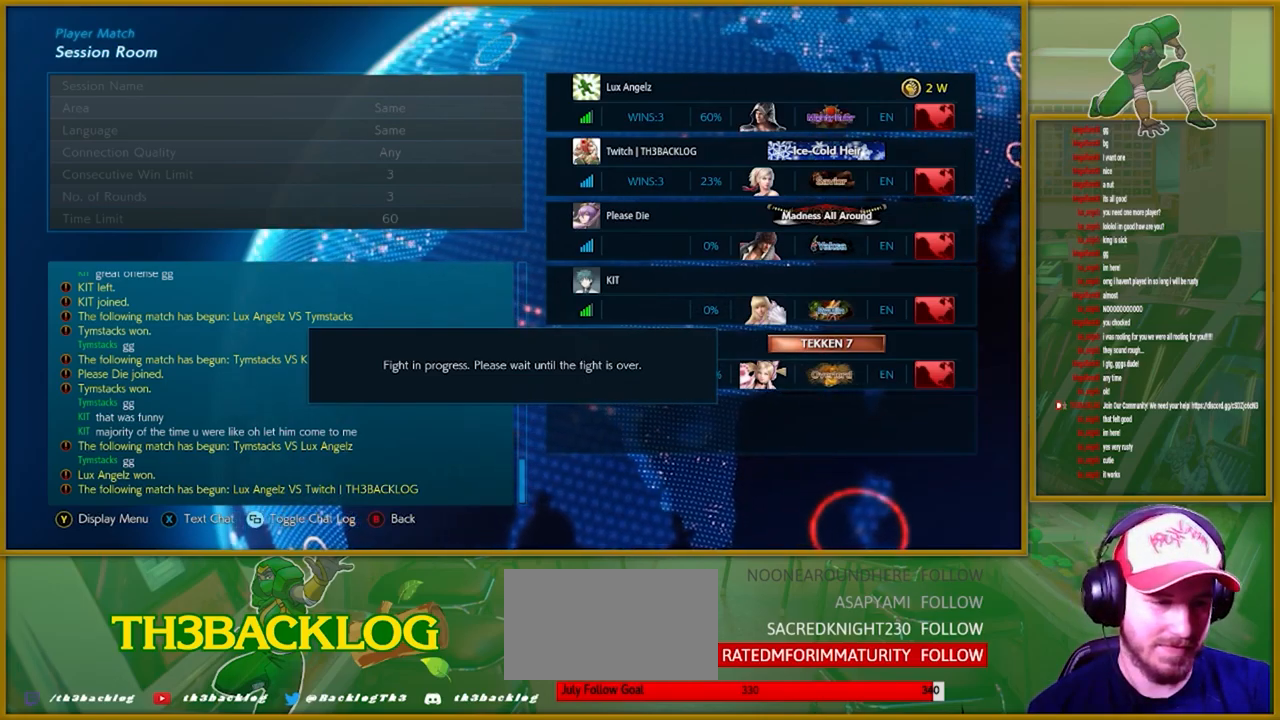
{"buttons": [], "left_stick": "right", "events": [[100, "left_stick", "right"], [200, "left_stick", "center"], [283, "left_stick", "right"], [383, "left_stick", "center"], [466, "left_stick", "right"]]}
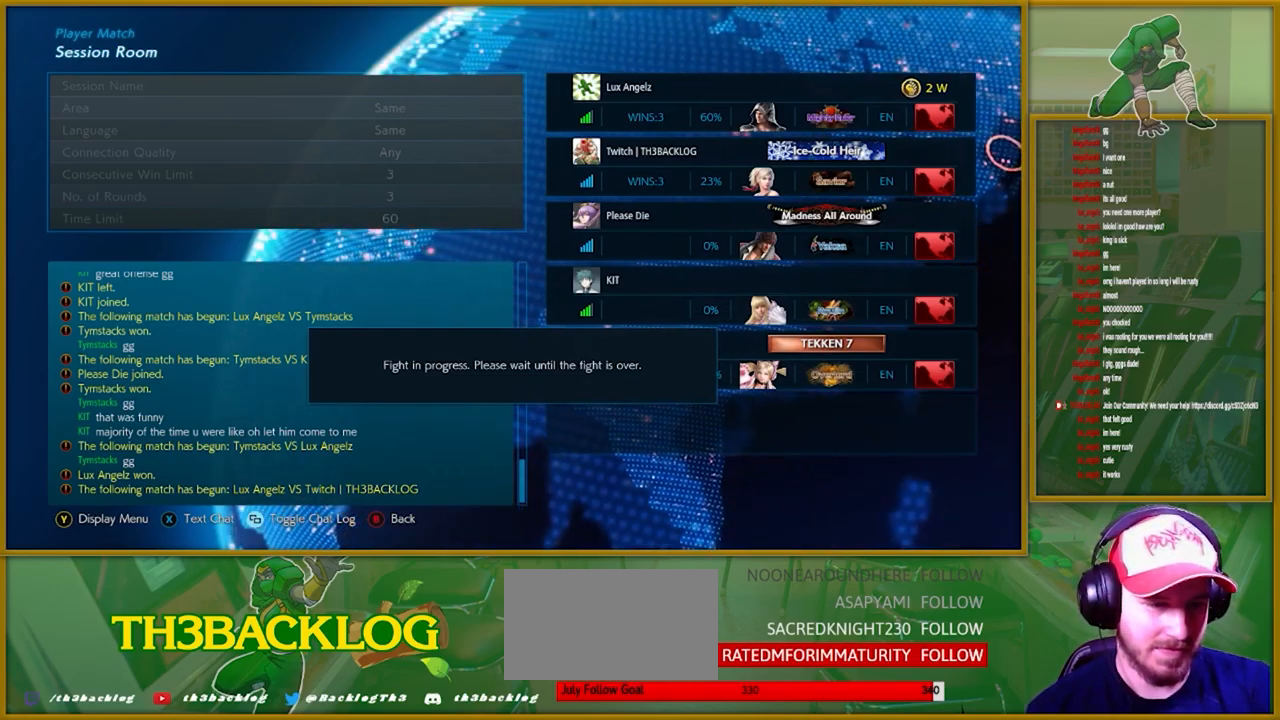
{"buttons": [], "left_stick": "right", "events": [[50, "left_stick", "center"], [116, "left_stick", "left"], [200, "left_stick", "center"], [250, "left_stick", "right"], [350, "left_stick", "center"], [433, "left_stick", "right"]]}
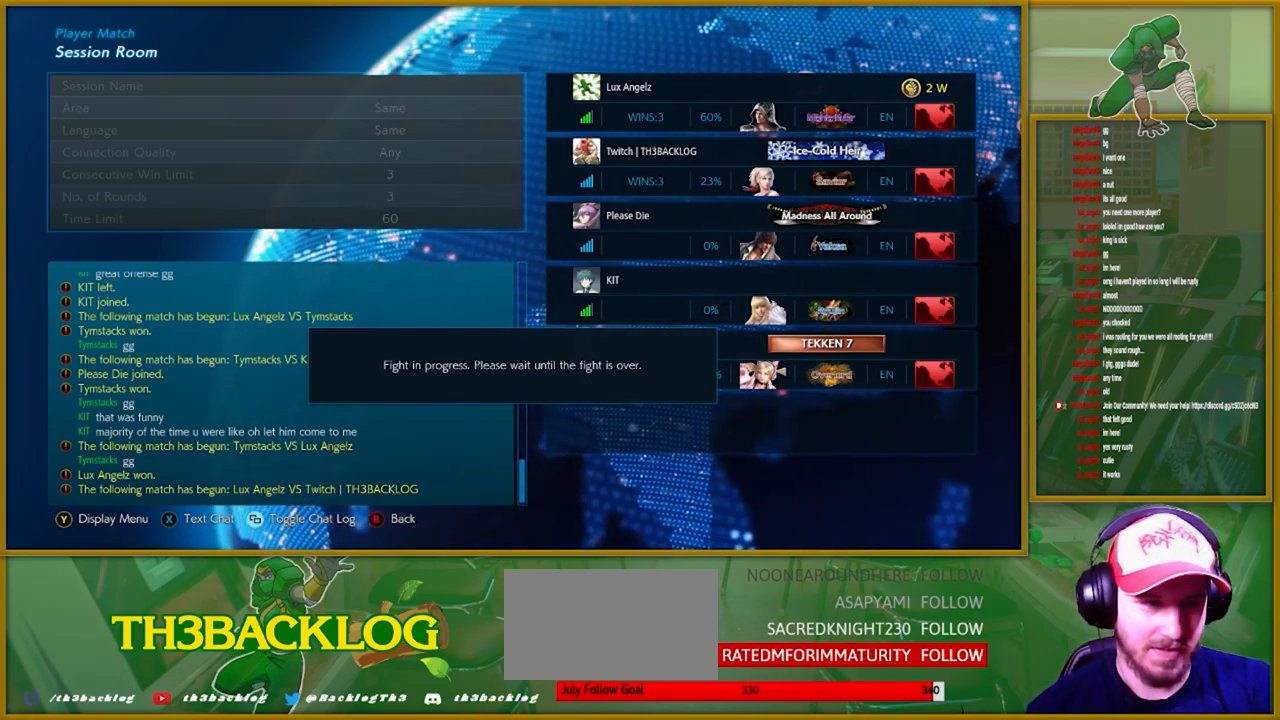
{"buttons": [], "left_stick": "right", "events": [[116, "left_stick", "center"], [200, "left_stick", "left"], [316, "left_stick", "center"], [383, "left_stick", "right"]]}
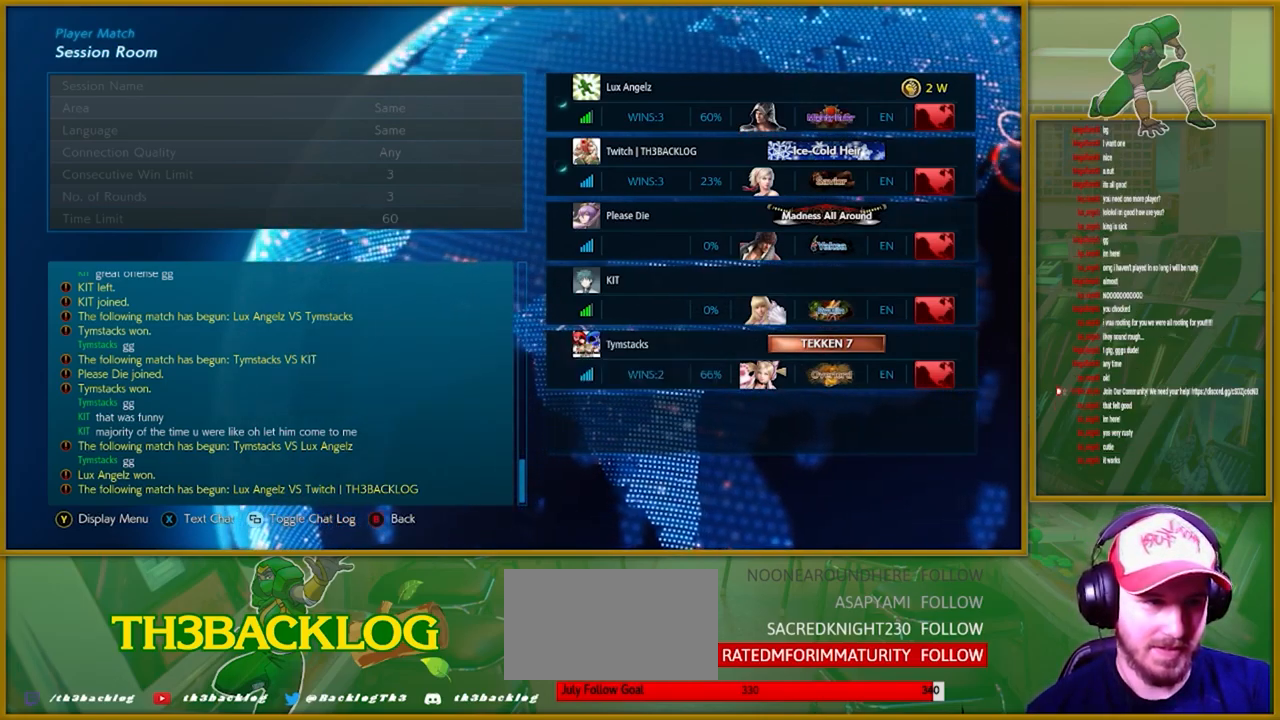
{"buttons": [], "left_stick": "center", "events": [[16, "left_stick", "center"], [83, "left_stick", "left"], [183, "left_stick", "center"], [250, "left_stick", "right"], [383, "left_stick", "center"]]}